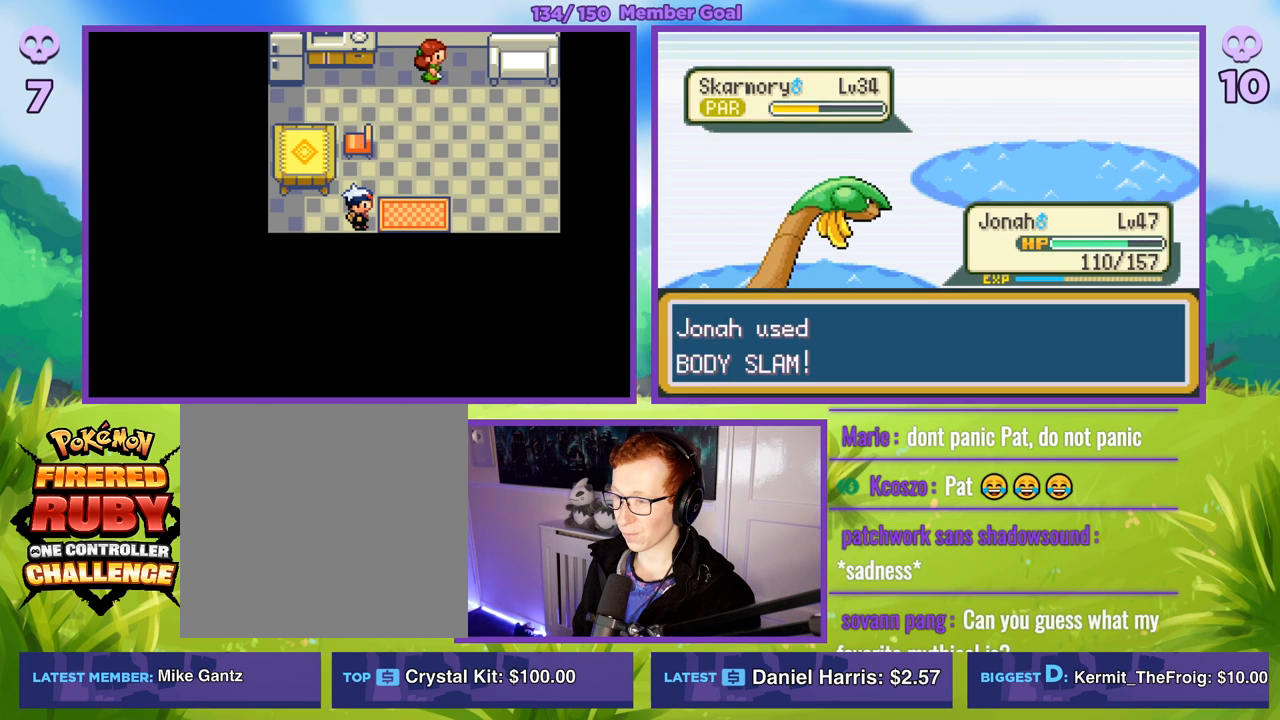
Gameplay with a controller (Xbox layout); each line is a JSON object with the inputs held at the frame after it. "events" lists button and stick changes between this image and that frame as [ms after this image, input, new state], when the widget could be followed in between.
{"buttons": ["R1"], "left_stick": "center", "right_stick": "center", "events": []}
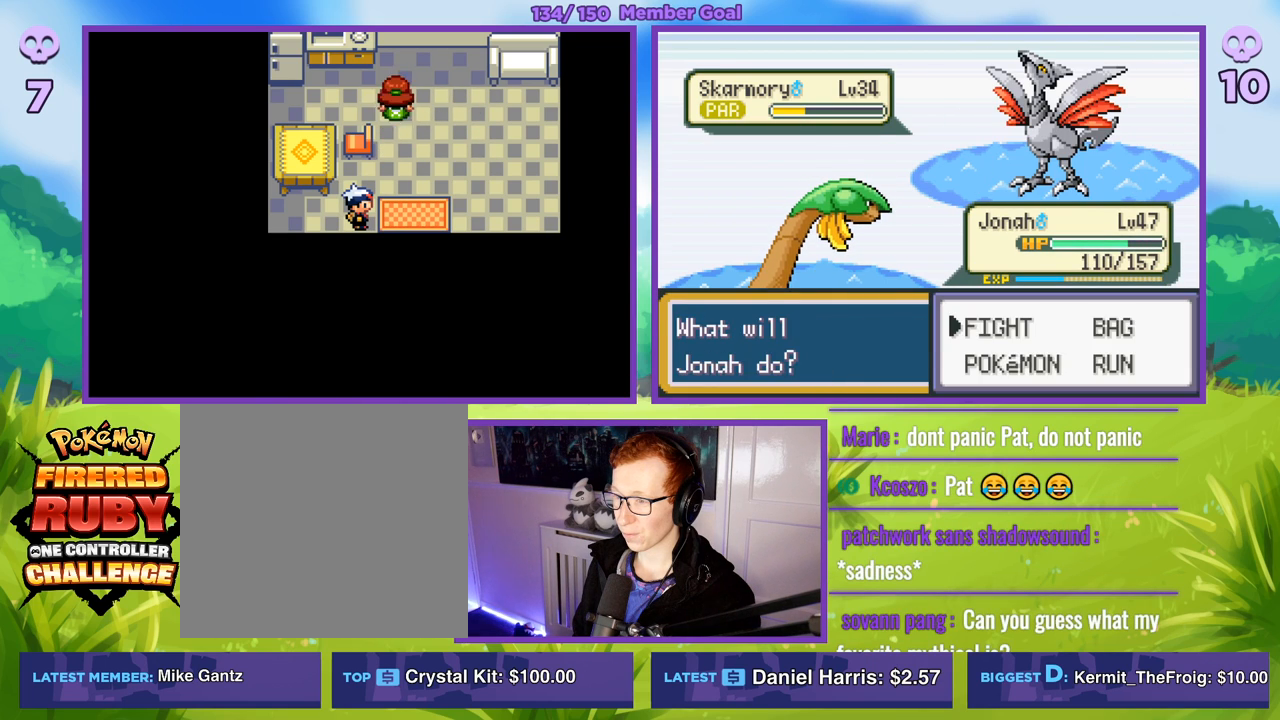
{"buttons": ["R1"], "left_stick": "center", "right_stick": "center", "events": [[167, "A", "down"], [250, "A", "up"], [350, "A", "down"], [417, "A", "up"]]}
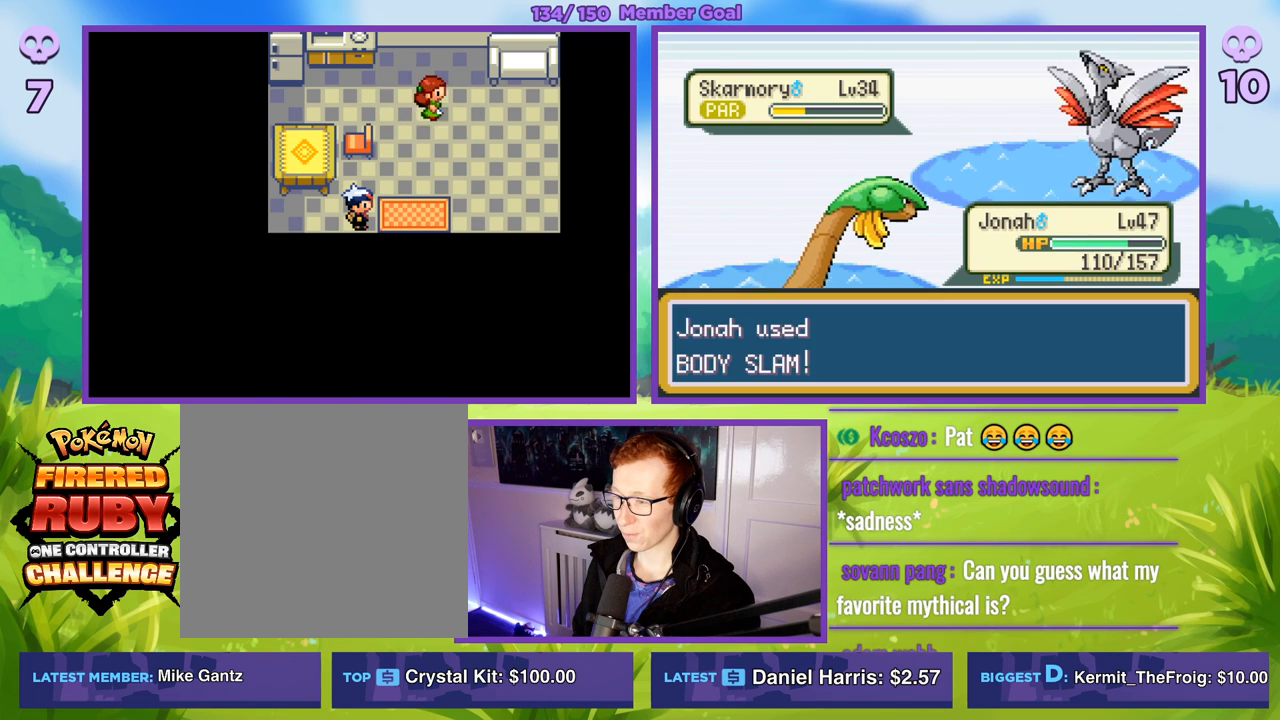
{"buttons": ["R1"], "left_stick": "center", "right_stick": "center", "events": []}
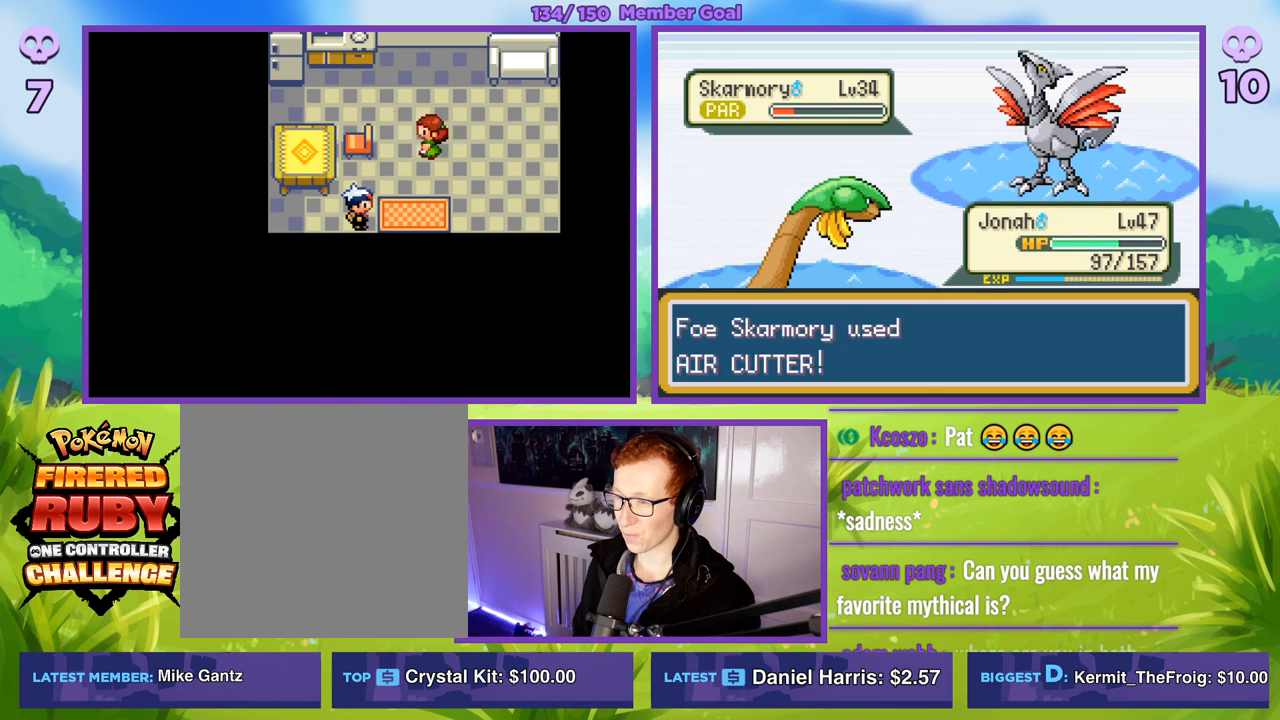
{"buttons": ["R1"], "left_stick": "center", "right_stick": "center", "events": [[167, "A", "down"], [250, "A", "up"], [350, "A", "down"], [433, "A", "up"]]}
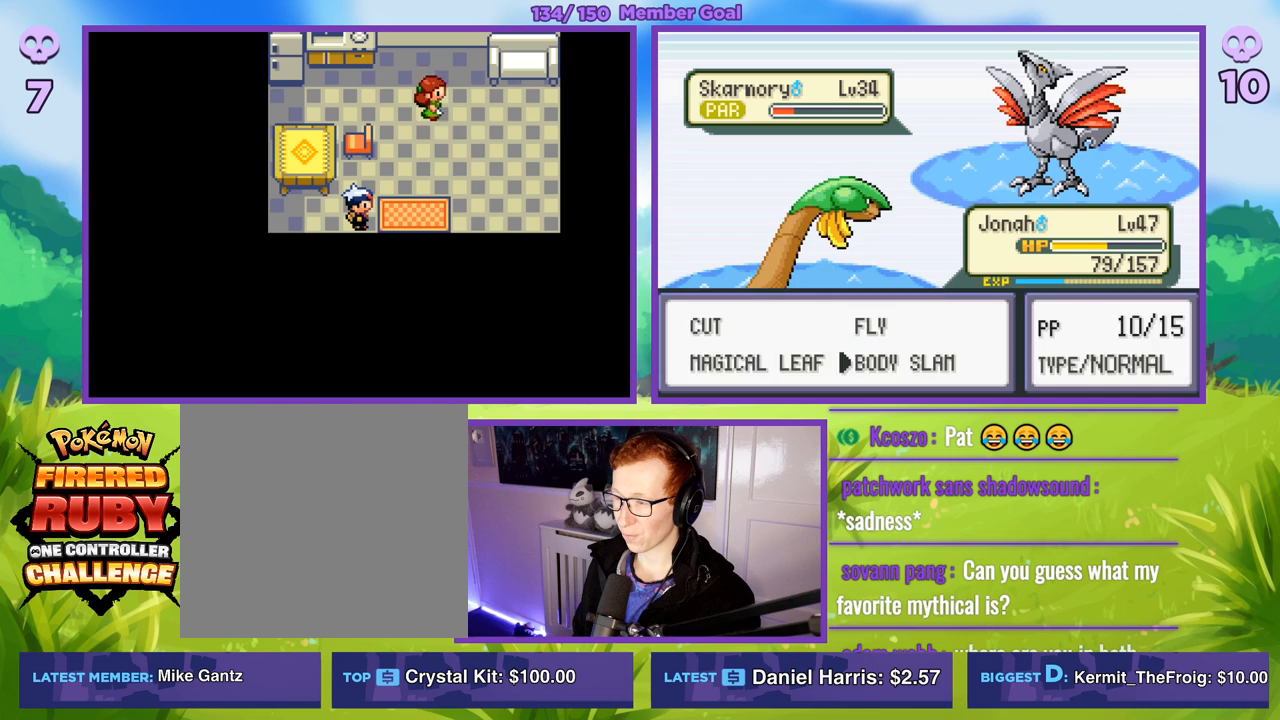
{"buttons": ["R1"], "left_stick": "center", "right_stick": "center", "events": [[17, "A", "down"], [83, "A", "up"]]}
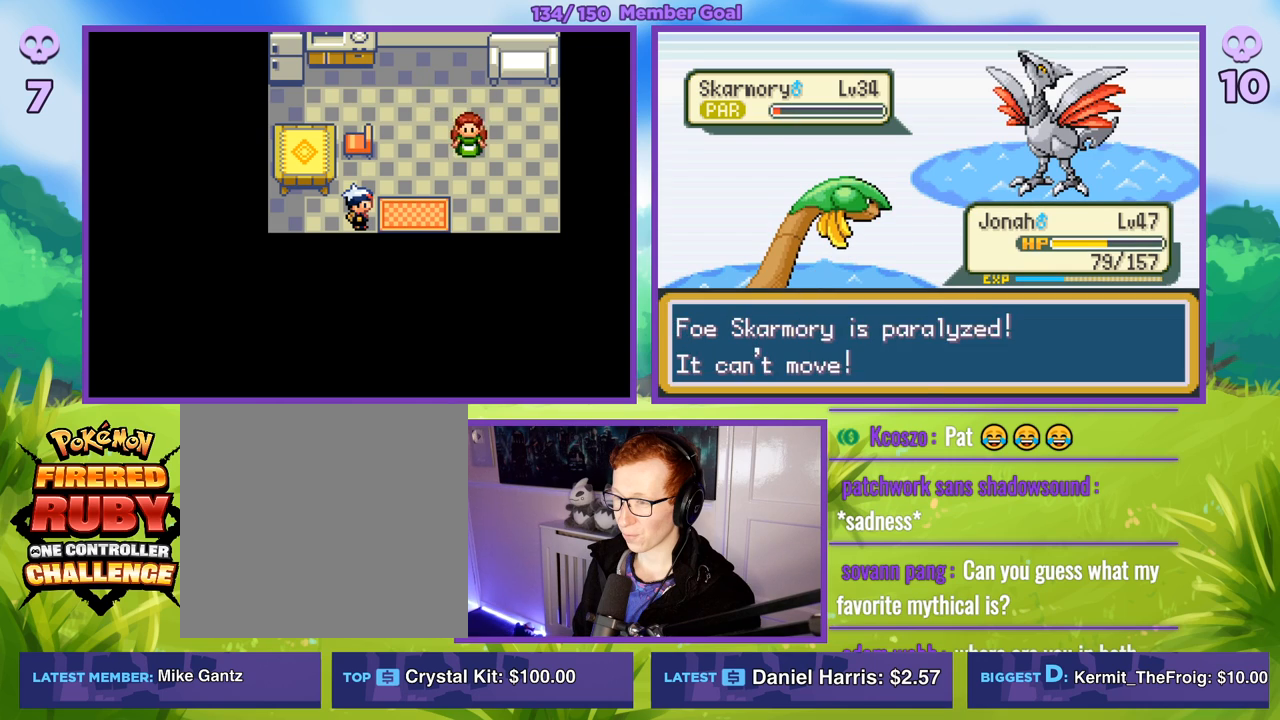
{"buttons": [], "left_stick": "center", "right_stick": "center", "events": [[250, "R1", "up"]]}
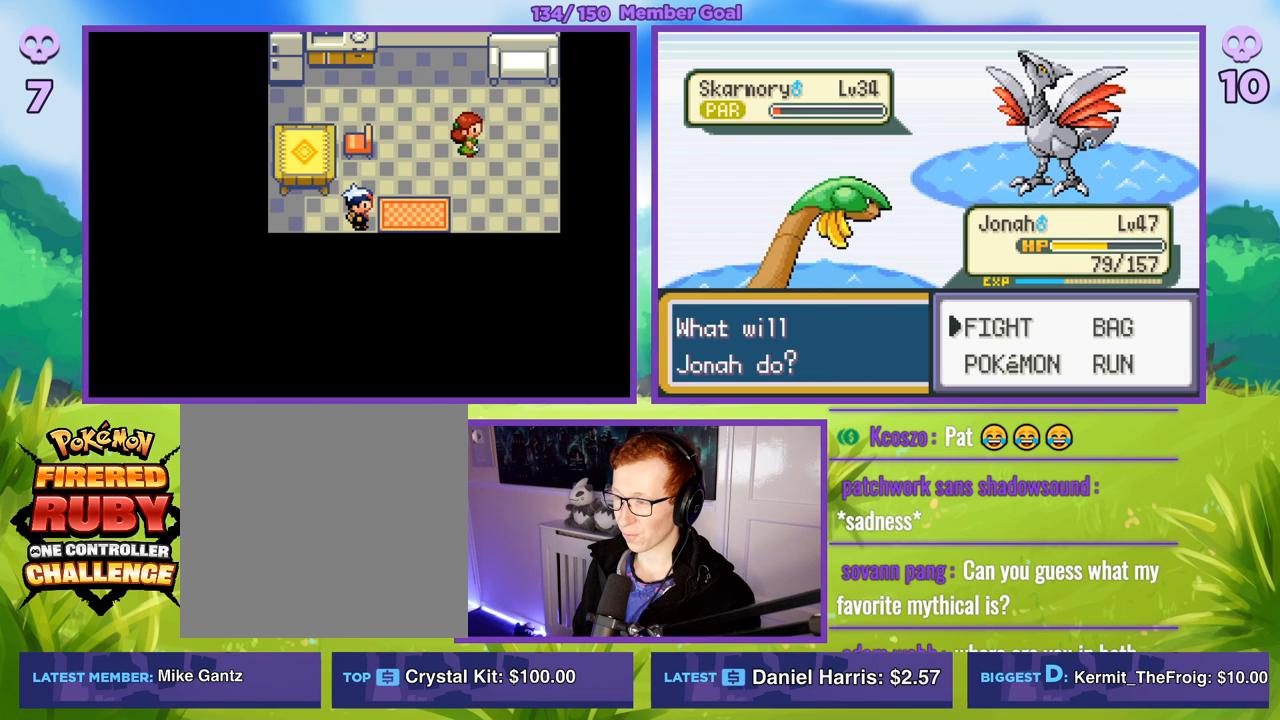
{"buttons": ["R1"], "left_stick": "center", "right_stick": "center", "events": [[17, "R1", "down"], [200, "A", "down"], [300, "A", "up"], [350, "A", "down"], [450, "A", "up"]]}
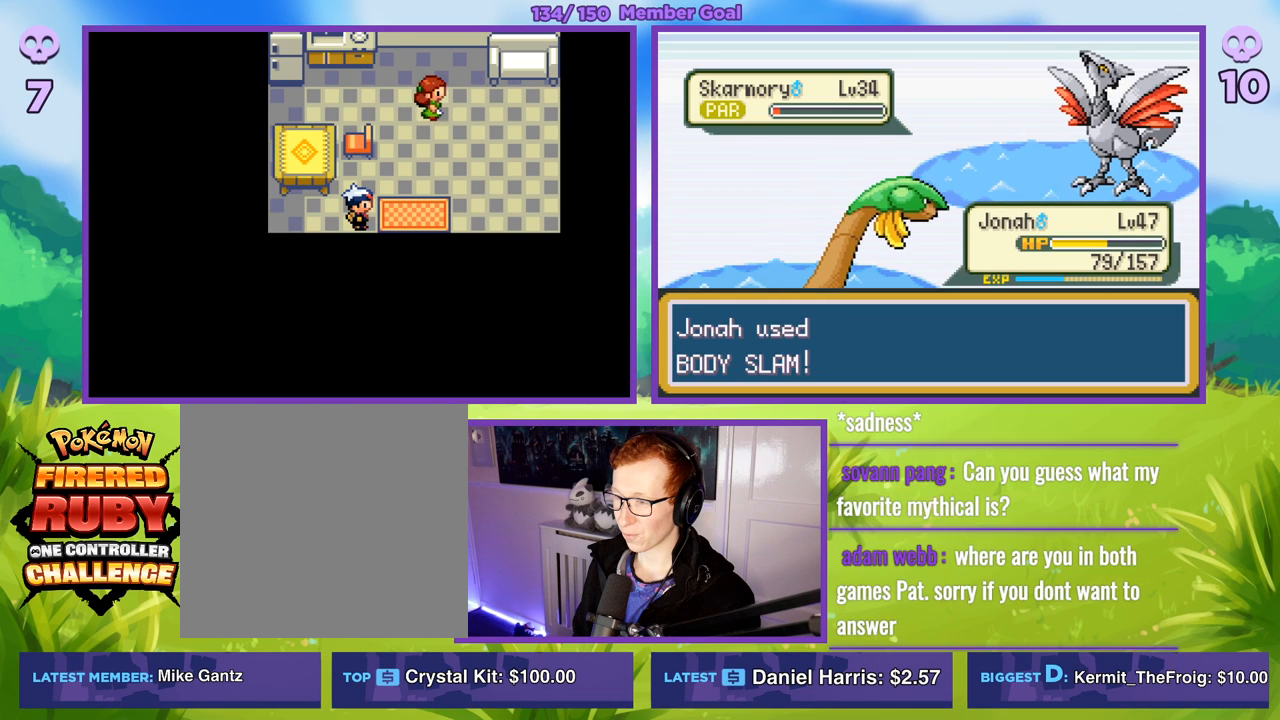
{"buttons": ["R1"], "left_stick": "center", "right_stick": "center", "events": [[417, "A", "down"], [500, "A", "up"]]}
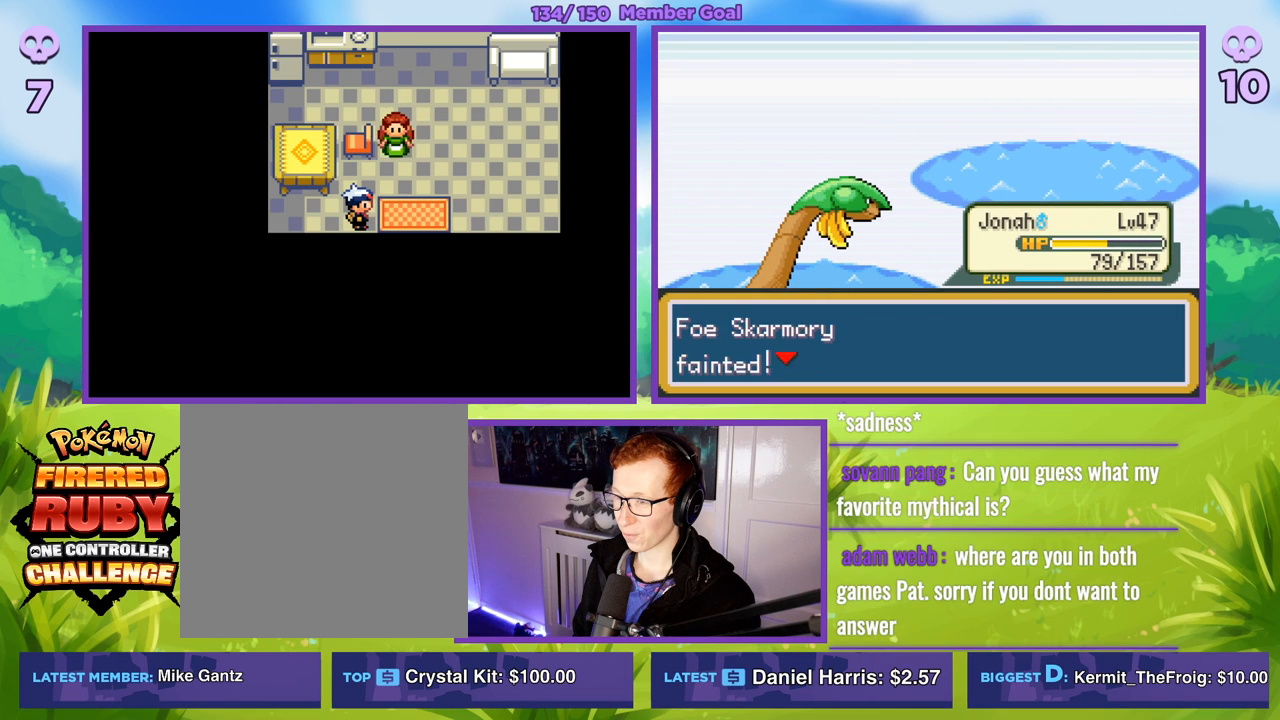
{"buttons": ["R1"], "left_stick": "center", "right_stick": "center", "events": [[100, "A", "down"], [200, "A", "up"], [383, "A", "down"], [483, "A", "up"]]}
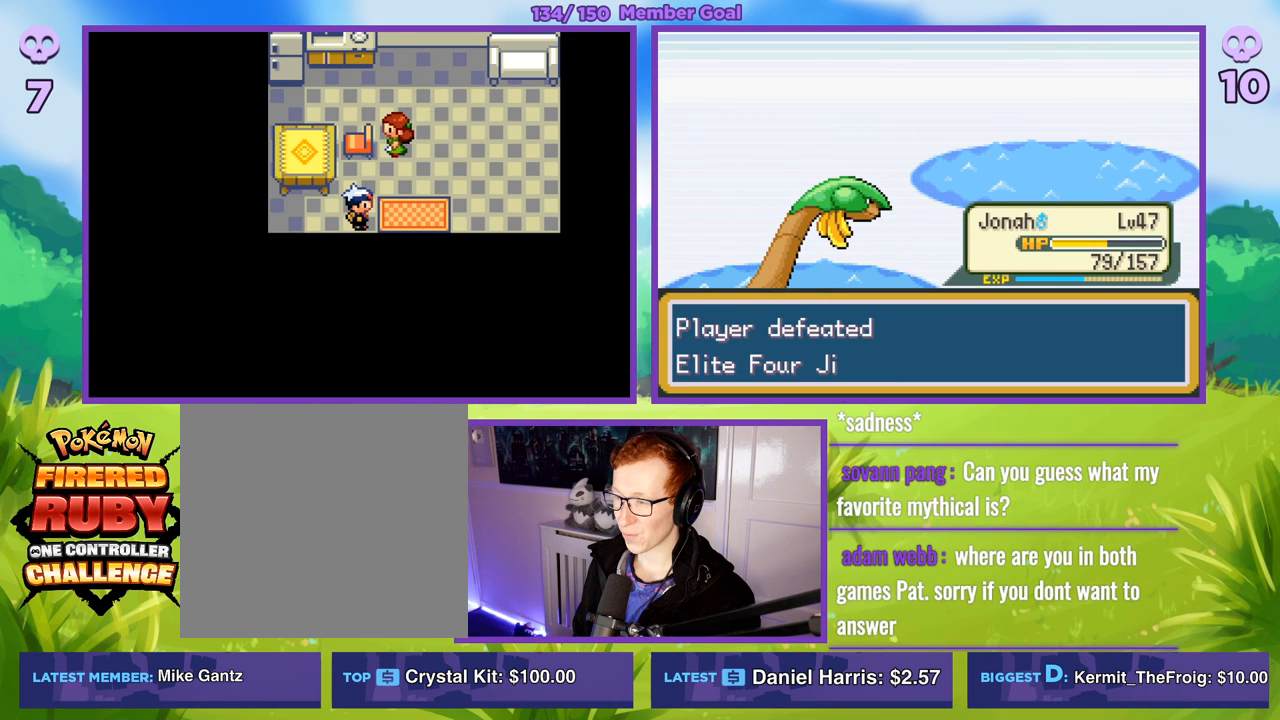
{"buttons": ["R1"], "left_stick": "center", "right_stick": "center", "events": [[367, "A", "down"], [483, "A", "up"]]}
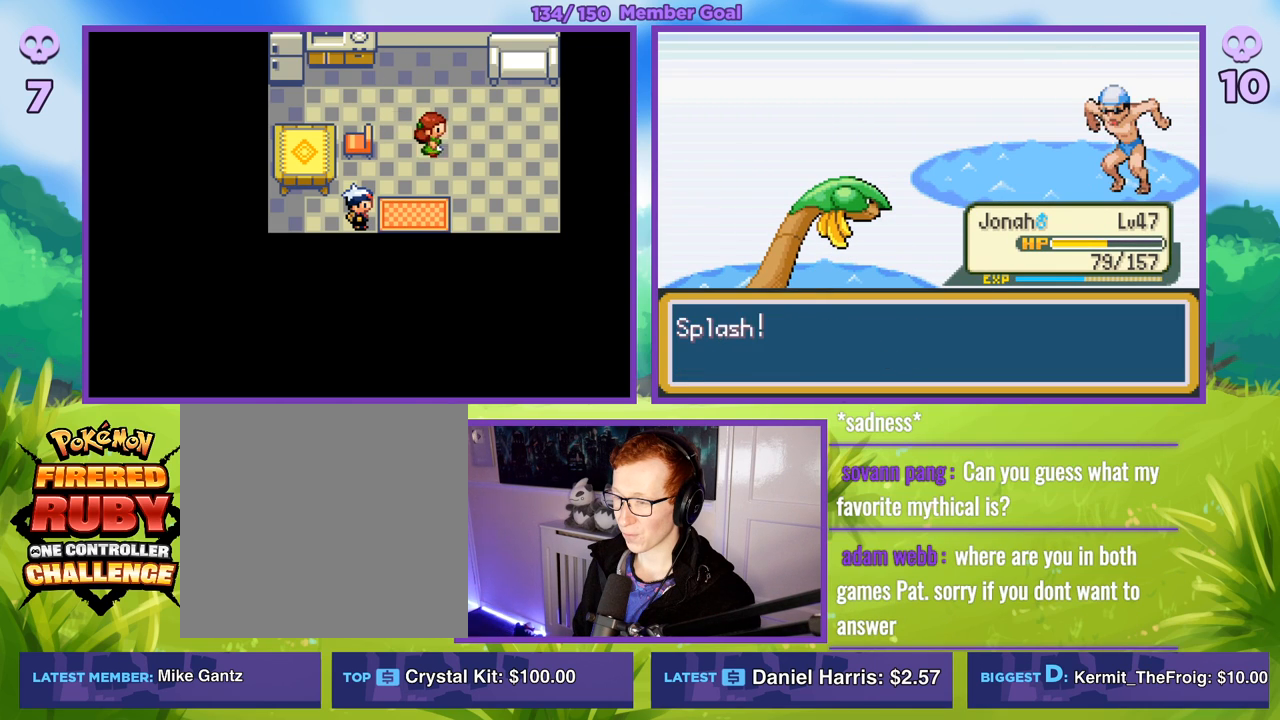
{"buttons": ["A", "R1"], "left_stick": "center", "right_stick": "center", "events": [[100, "A", "down"], [217, "A", "up"], [450, "A", "down"]]}
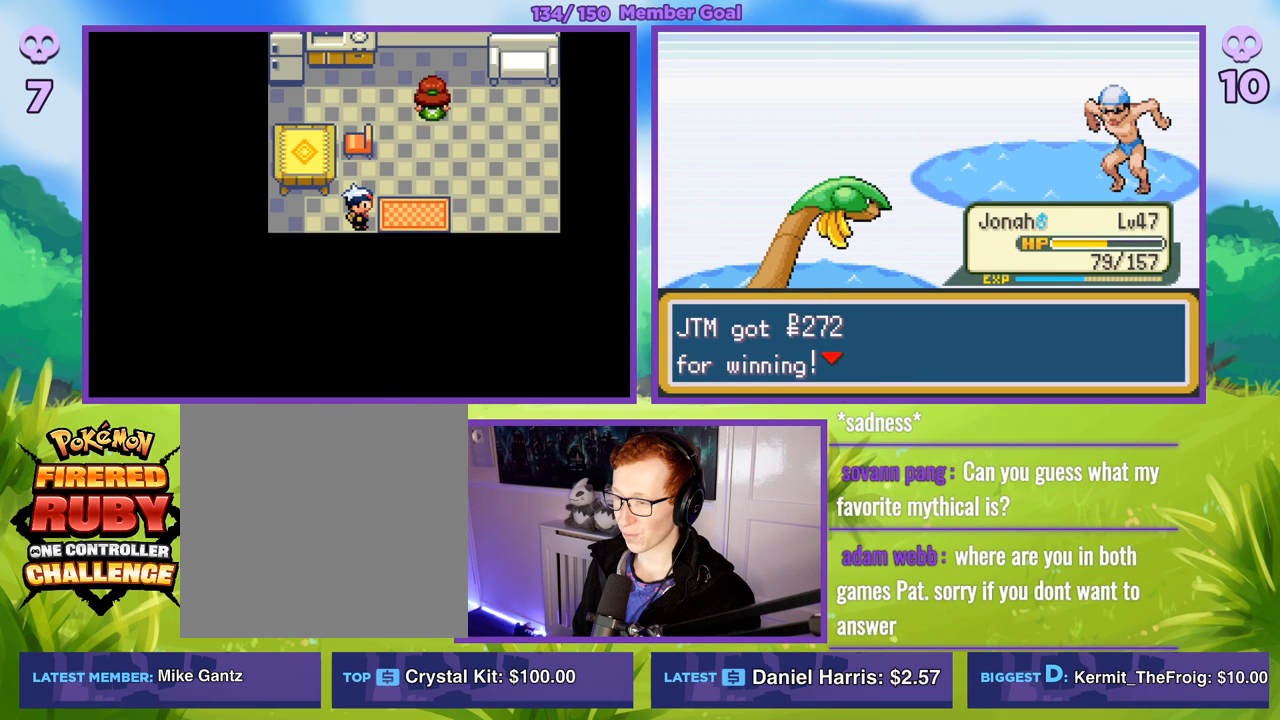
{"buttons": [], "left_stick": "center", "right_stick": "center", "events": [[17, "A", "up"], [167, "R1", "up"]]}
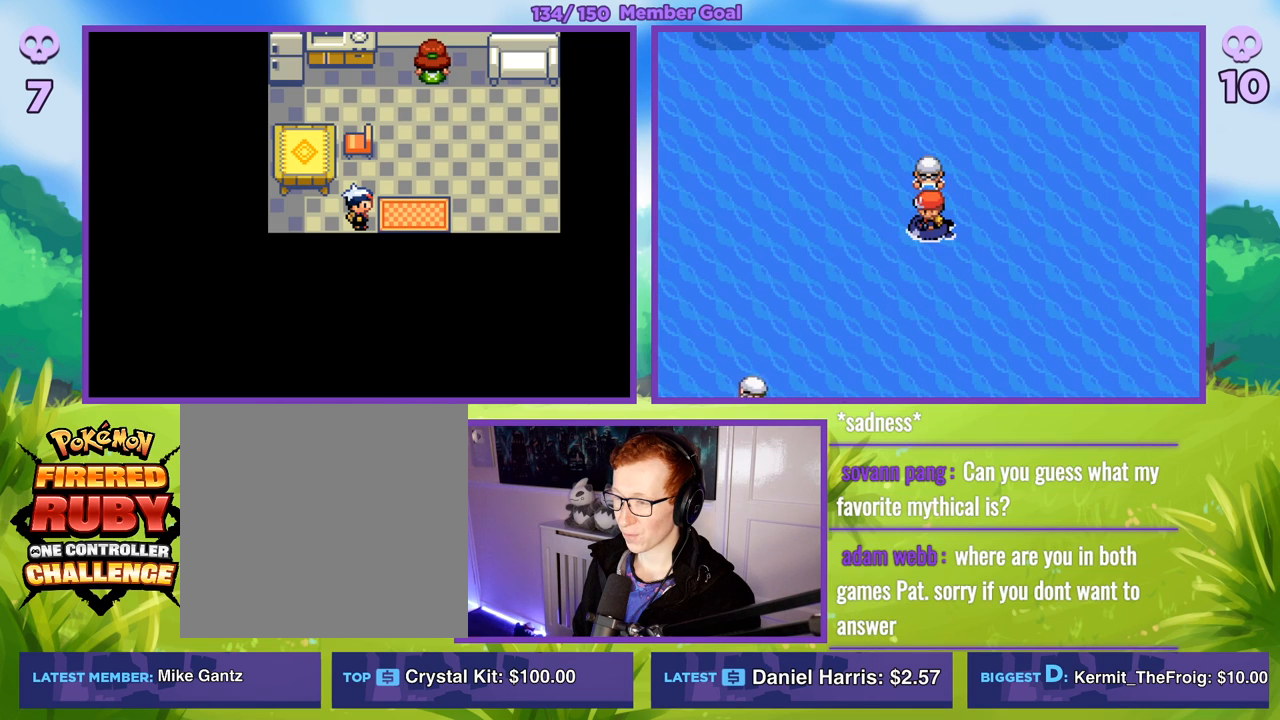
{"buttons": [], "left_stick": "center", "right_stick": "center", "events": [[233, "left_stick", "left"], [500, "left_stick", "center"]]}
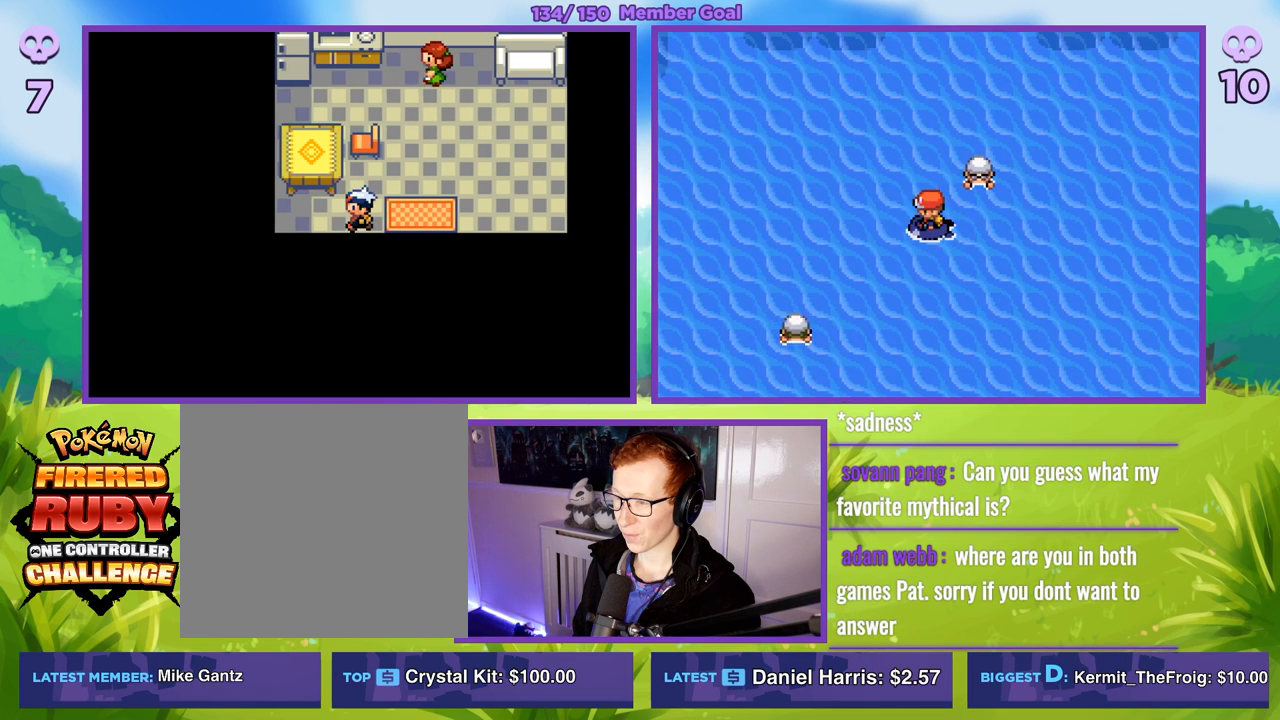
{"buttons": ["START"], "left_stick": "center", "right_stick": "center", "events": [[383, "START", "down"]]}
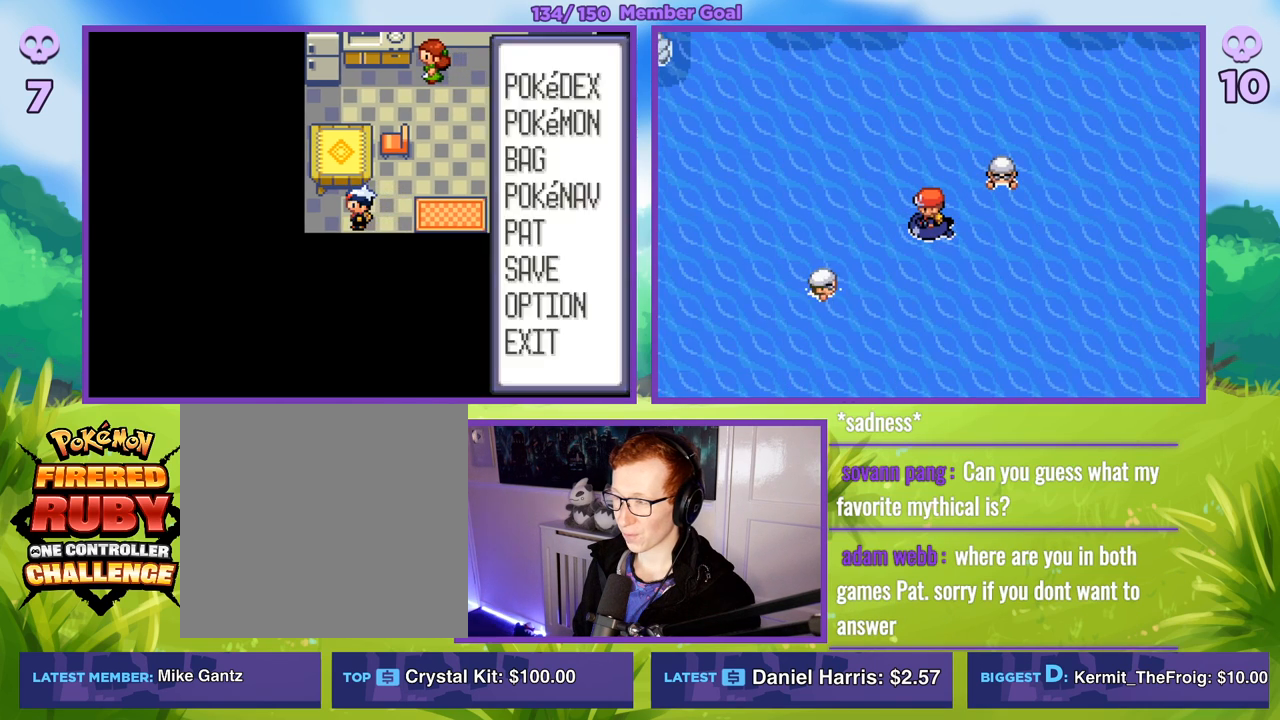
{"buttons": [], "left_stick": "center", "right_stick": "center", "events": [[17, "START", "up"]]}
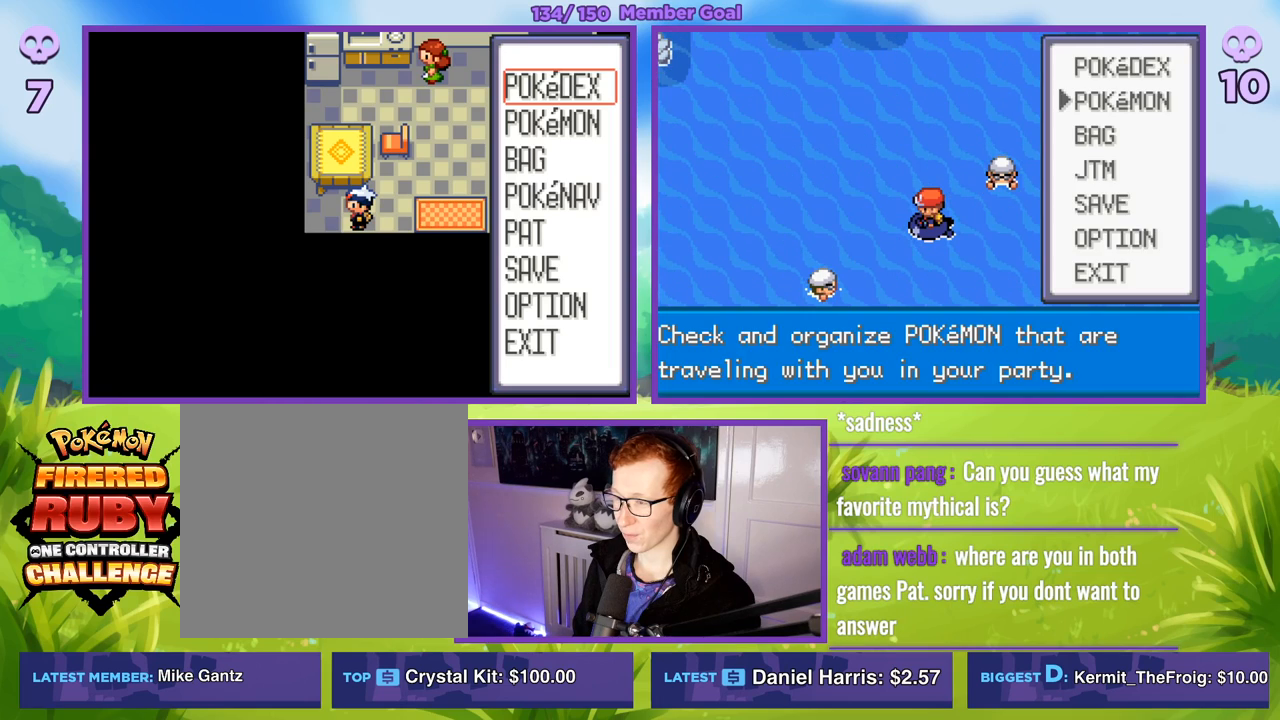
{"buttons": [], "left_stick": "center", "right_stick": "center", "events": [[50, "left_stick", "down"], [217, "left_stick", "center"], [267, "A", "down"], [267, "R1", "down"], [417, "A", "up"], [450, "R1", "up"]]}
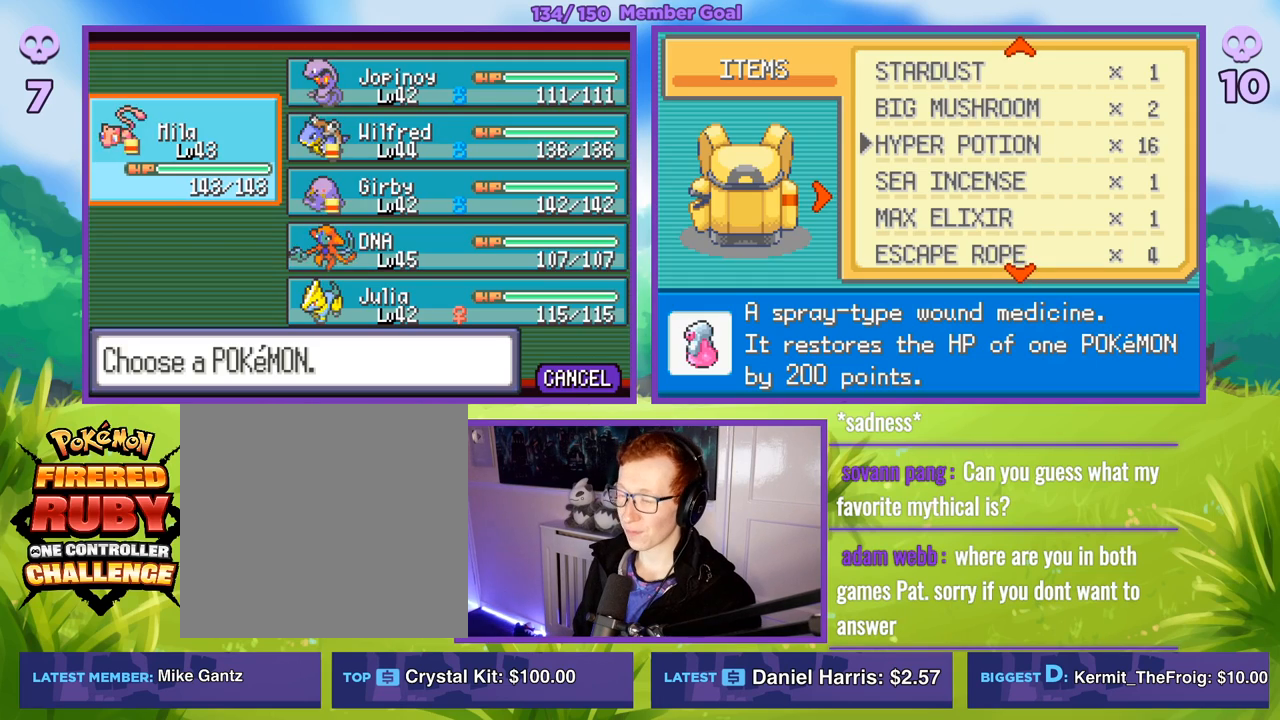
{"buttons": [], "left_stick": "center", "right_stick": "center", "events": []}
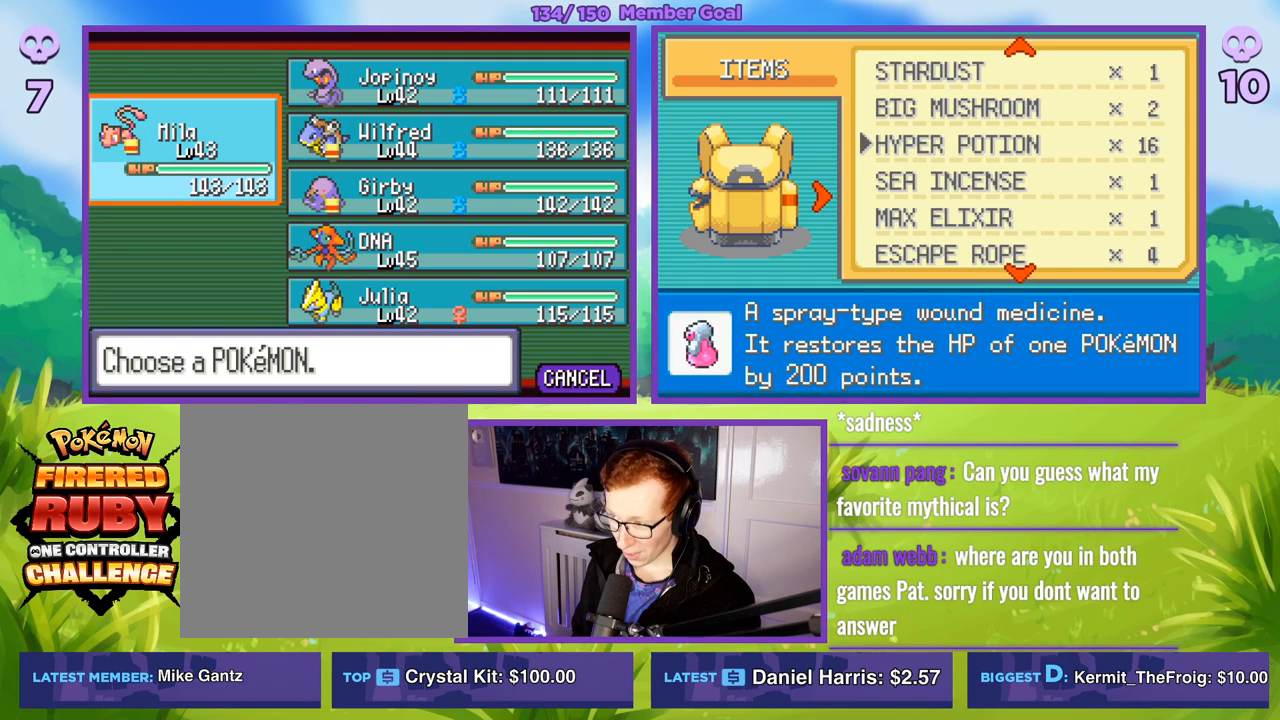
{"buttons": ["R1"], "left_stick": "center", "right_stick": "center", "events": [[150, "A", "down"], [267, "A", "up"], [350, "A", "down"], [350, "R1", "down"], [450, "A", "up"]]}
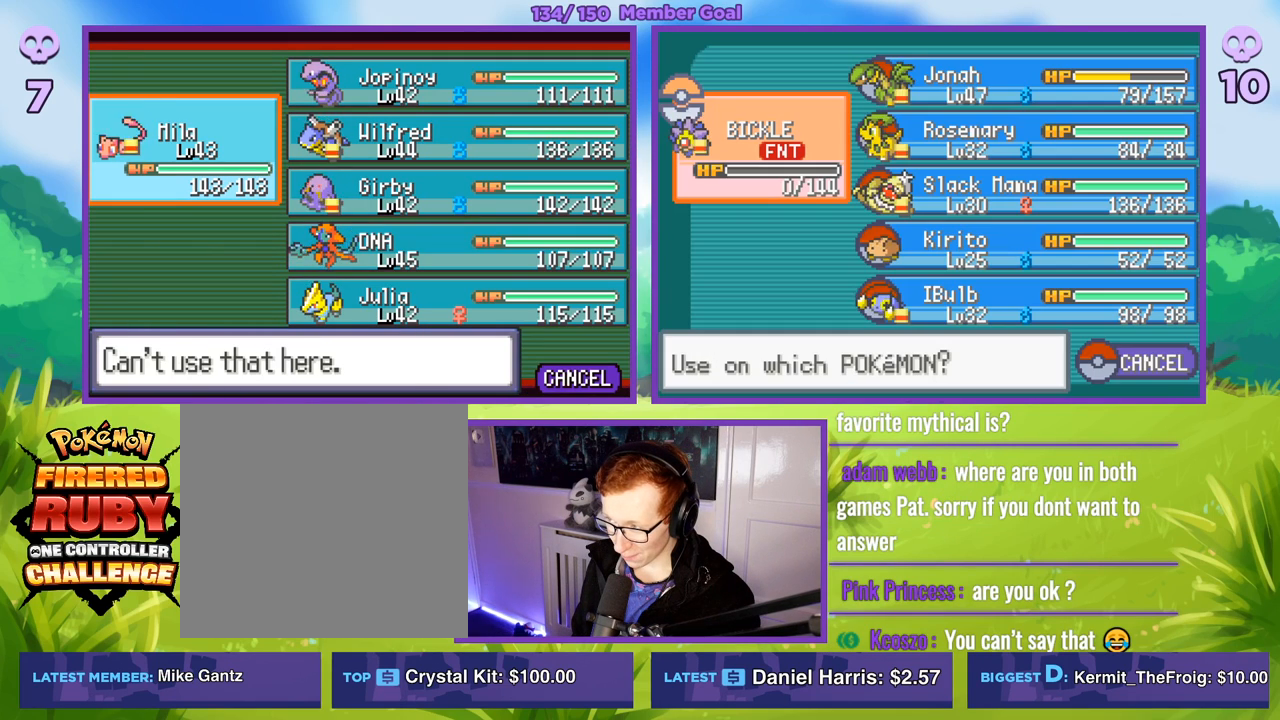
{"buttons": [], "left_stick": "center", "right_stick": "center", "events": [[183, "R1", "up"]]}
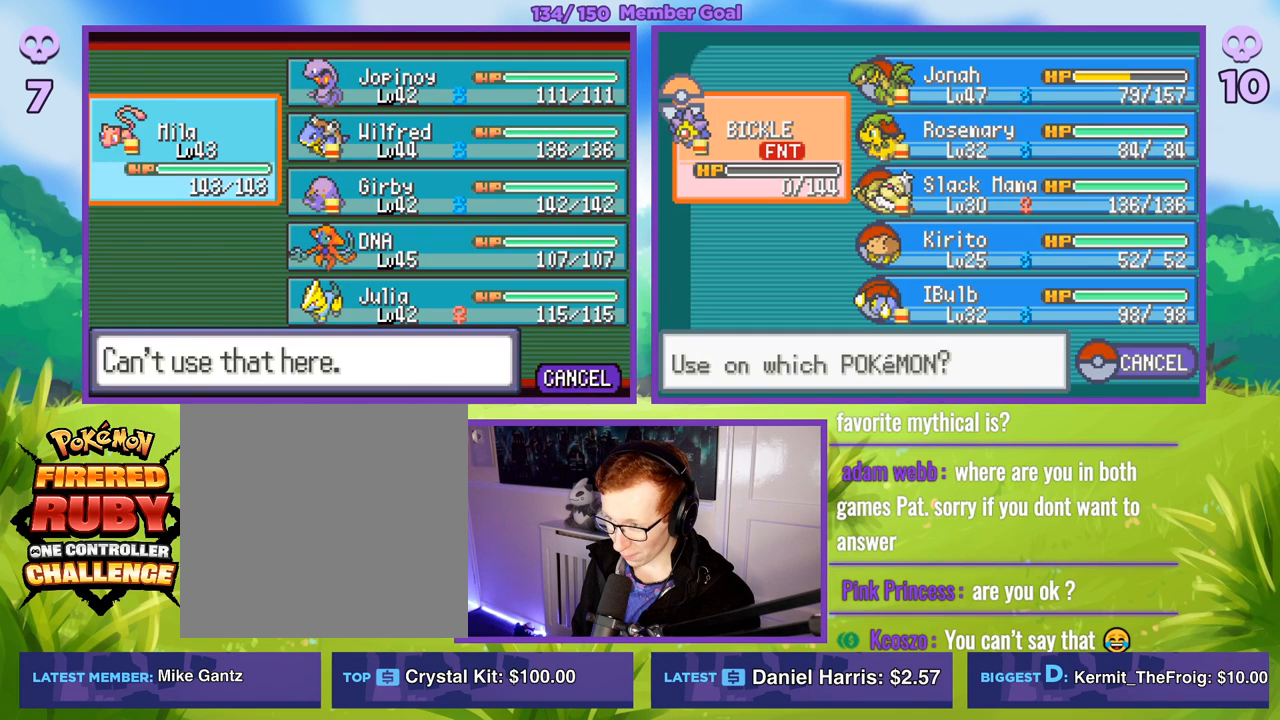
{"buttons": ["A", "R1"], "left_stick": "center", "right_stick": "center", "events": [[83, "left_stick", "right"], [250, "left_stick", "center"], [467, "A", "down"], [483, "R1", "down"]]}
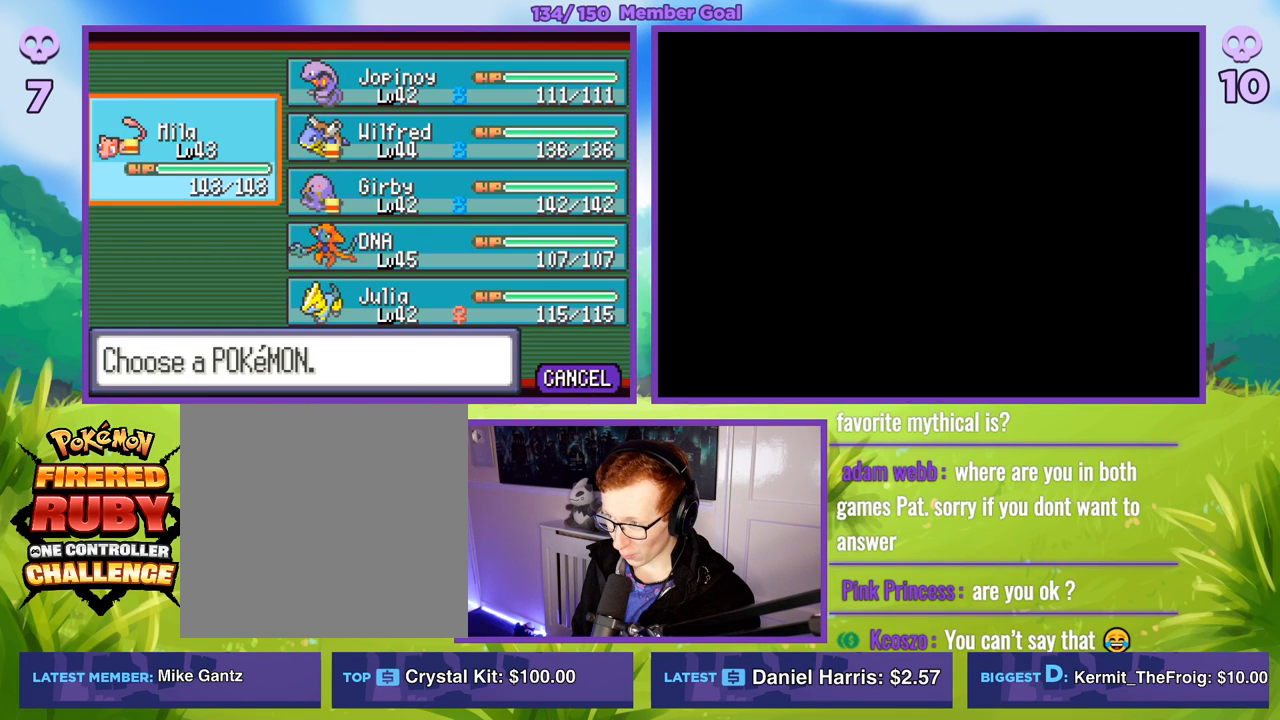
{"buttons": ["B", "R1"], "left_stick": "center", "right_stick": "center", "events": [[83, "A", "up"], [417, "B", "down"]]}
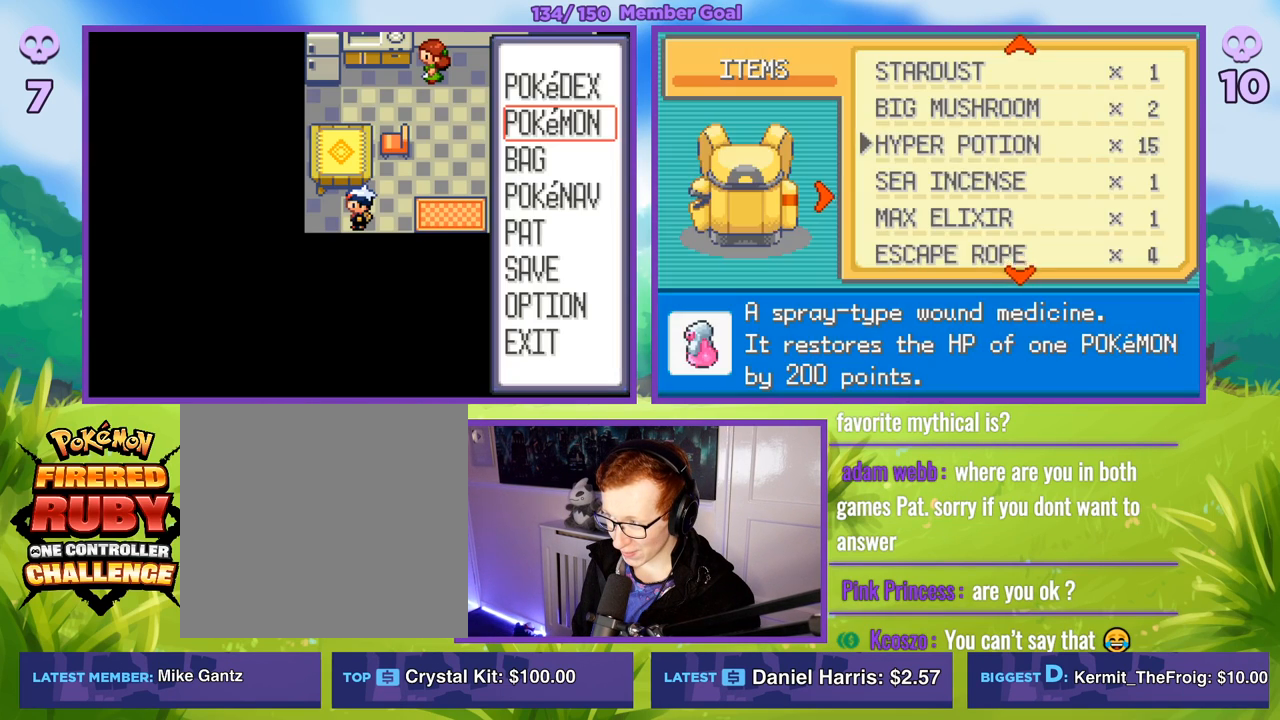
{"buttons": [], "left_stick": "center", "right_stick": "center", "events": [[17, "B", "up"], [267, "B", "down"], [367, "B", "up"], [383, "R1", "up"]]}
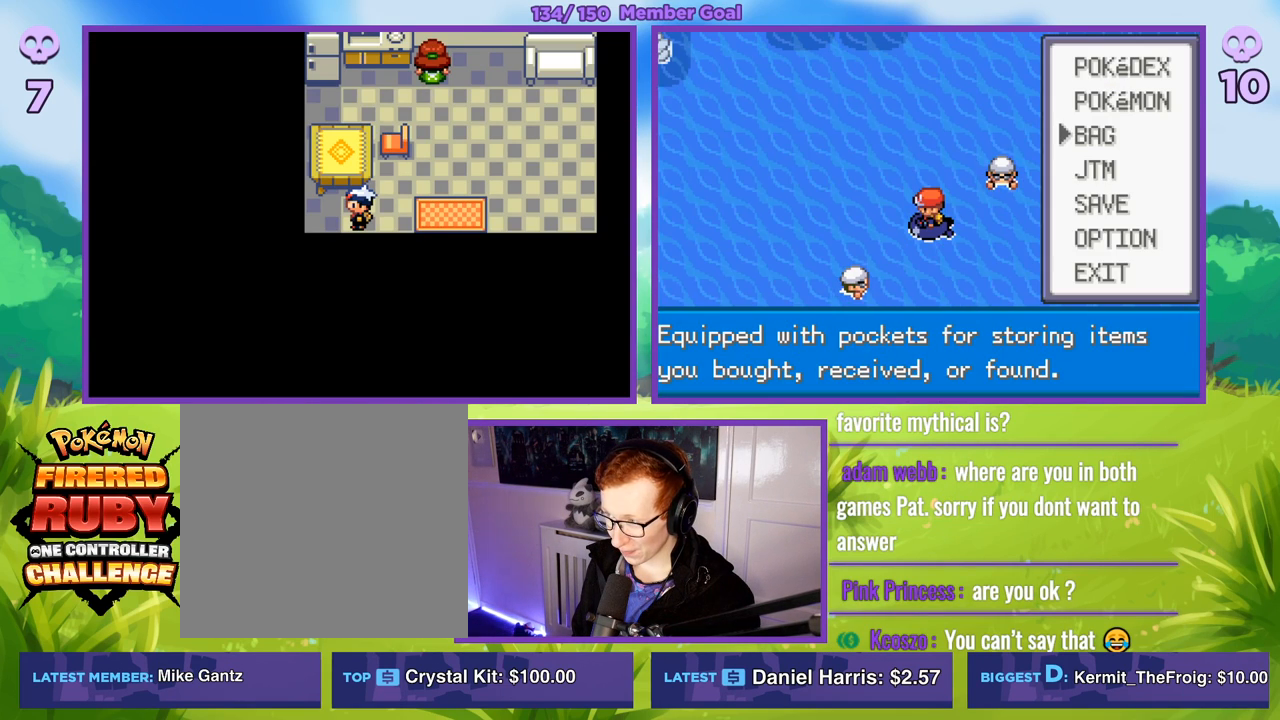
{"buttons": ["A", "R1"], "left_stick": "center", "right_stick": "center", "events": [[283, "left_stick", "up"], [400, "R1", "down"], [400, "left_stick", "center"], [417, "A", "down"]]}
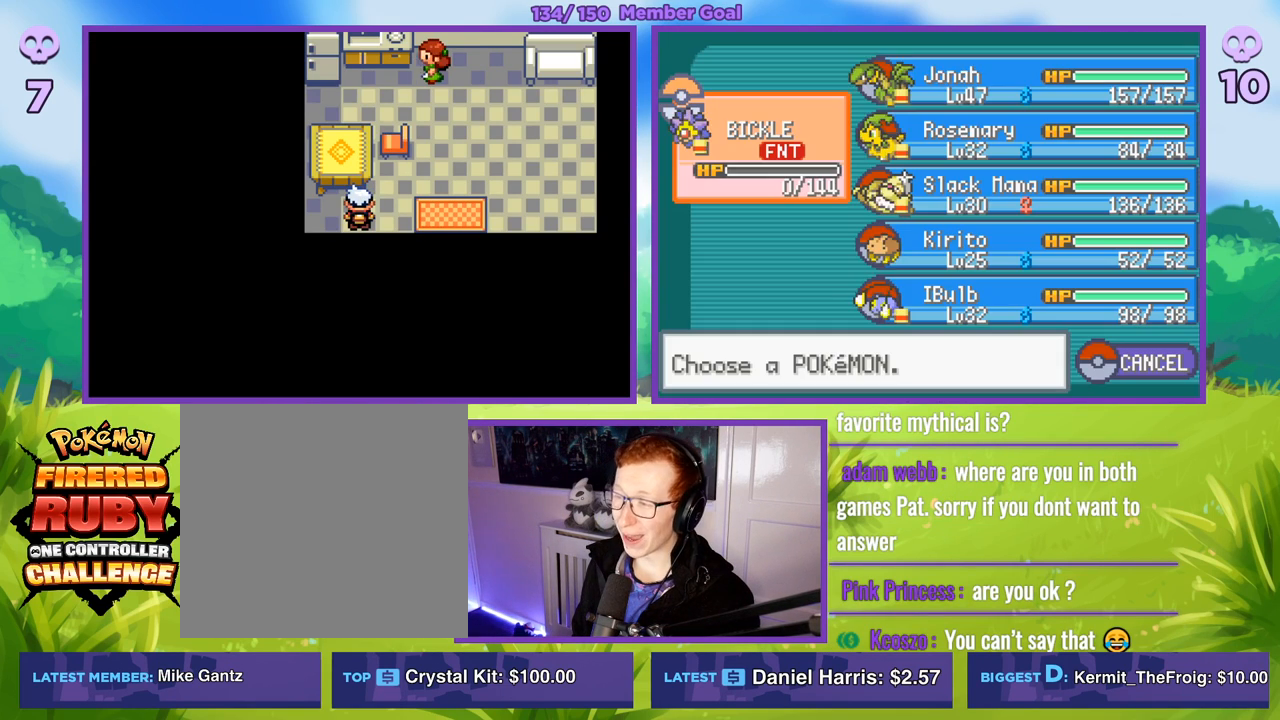
{"buttons": ["A"], "left_stick": "center", "right_stick": "center", "events": [[50, "A", "up"], [83, "R1", "up"], [283, "left_stick", "right"], [417, "left_stick", "center"], [433, "A", "down"]]}
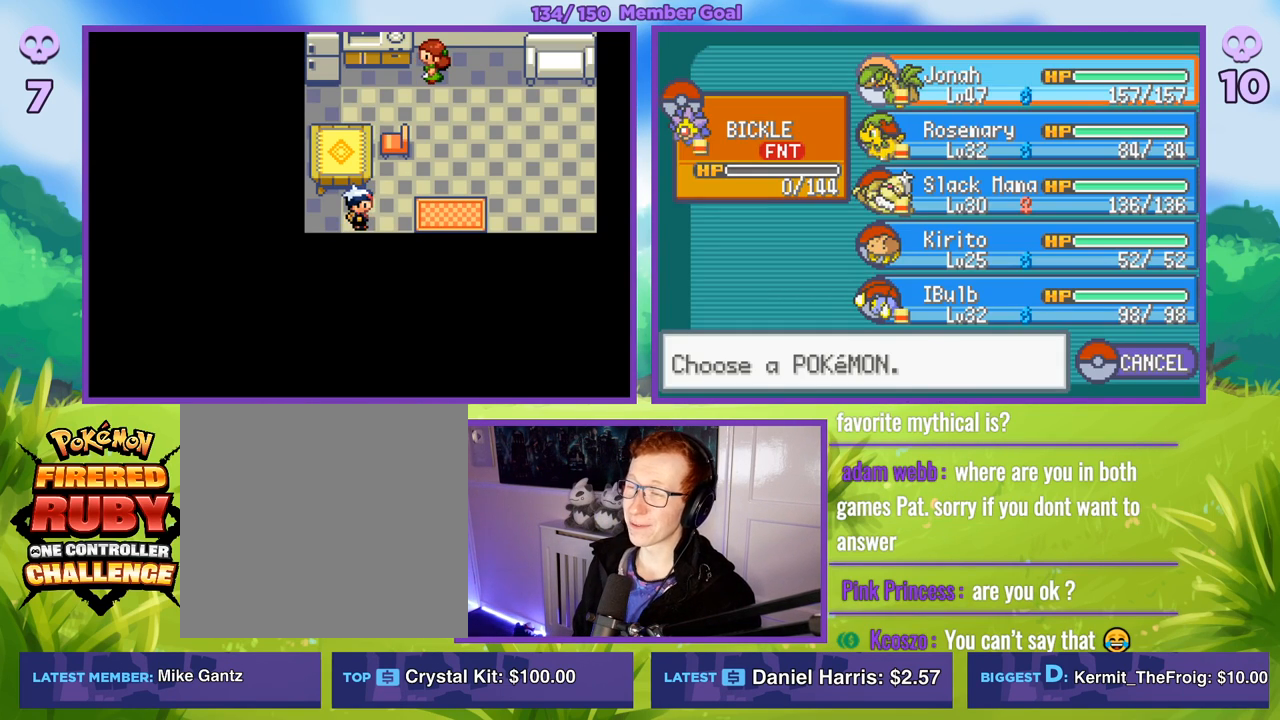
{"buttons": [], "left_stick": "down", "right_stick": "center", "events": [[67, "A", "up"], [150, "left_stick", "down"]]}
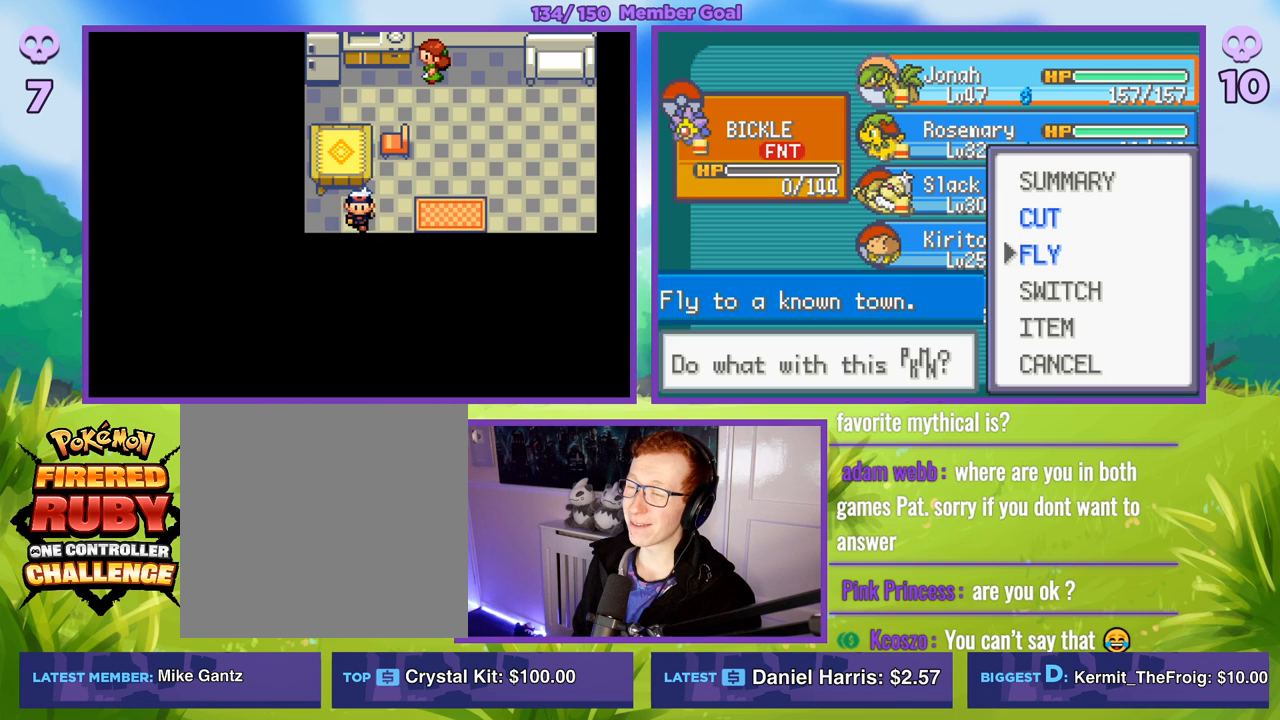
{"buttons": [], "left_stick": "left", "right_stick": "center", "events": [[50, "left_stick", "center"], [117, "left_stick", "down"], [283, "left_stick", "center"], [300, "A", "down"], [383, "left_stick", "left"], [417, "A", "up"]]}